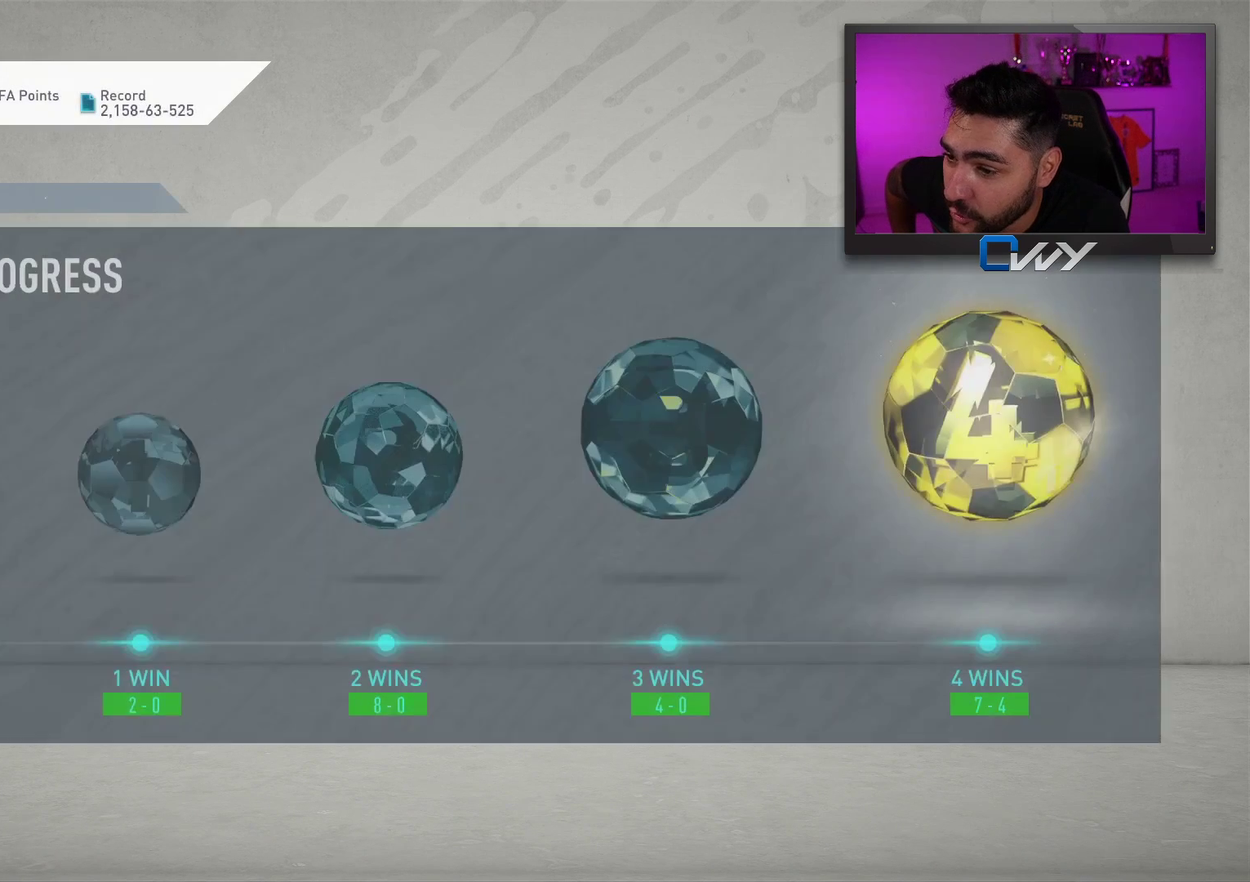
Gameplay with a controller (PlayStation layout); each line is a JSON object with the inputs held at the frame after it. "events" lists button and stick changes between this image and that frame as [ms after this image, input, new state], when the widget could be followed in between.
{"buttons": [], "left_stick": "center", "right_stick": "center", "events": []}
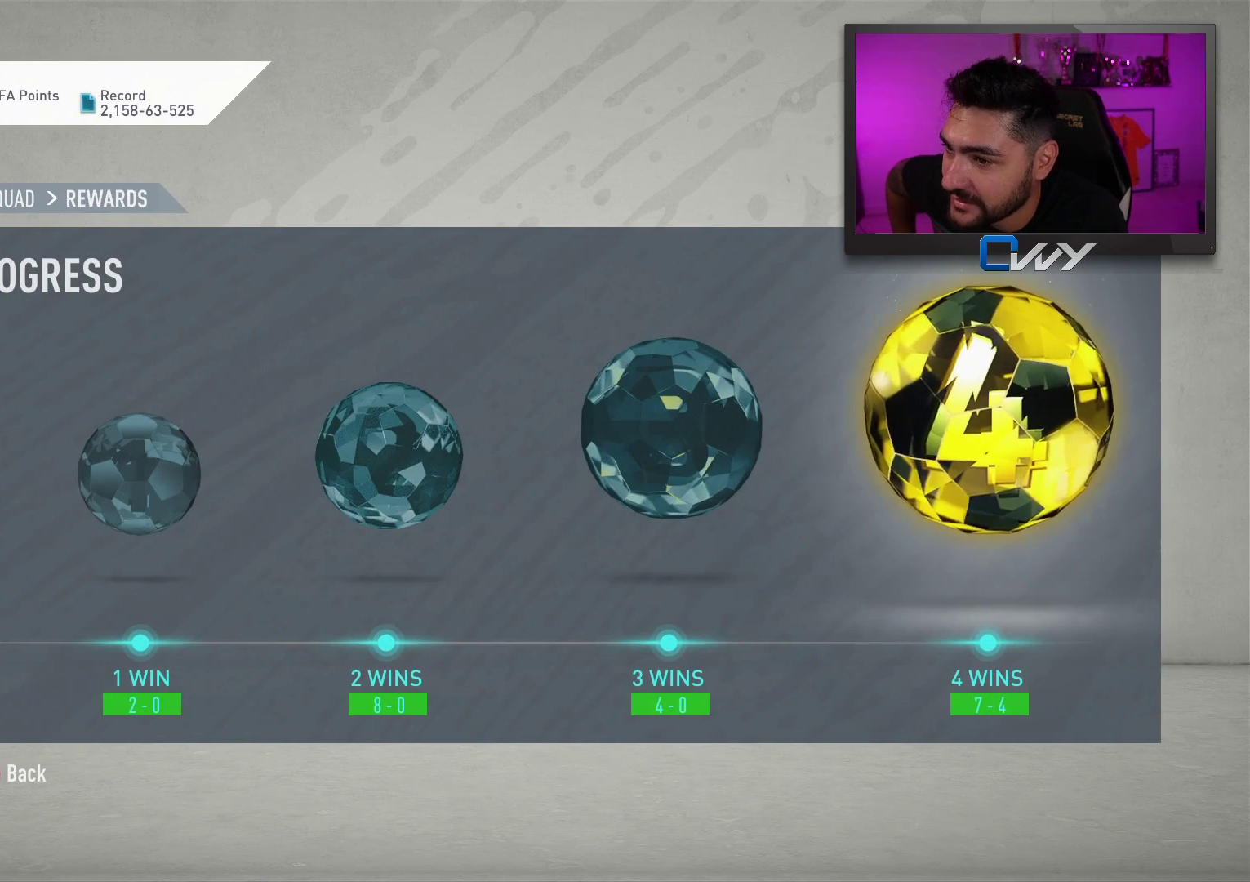
{"buttons": [], "left_stick": "center", "right_stick": "center", "events": []}
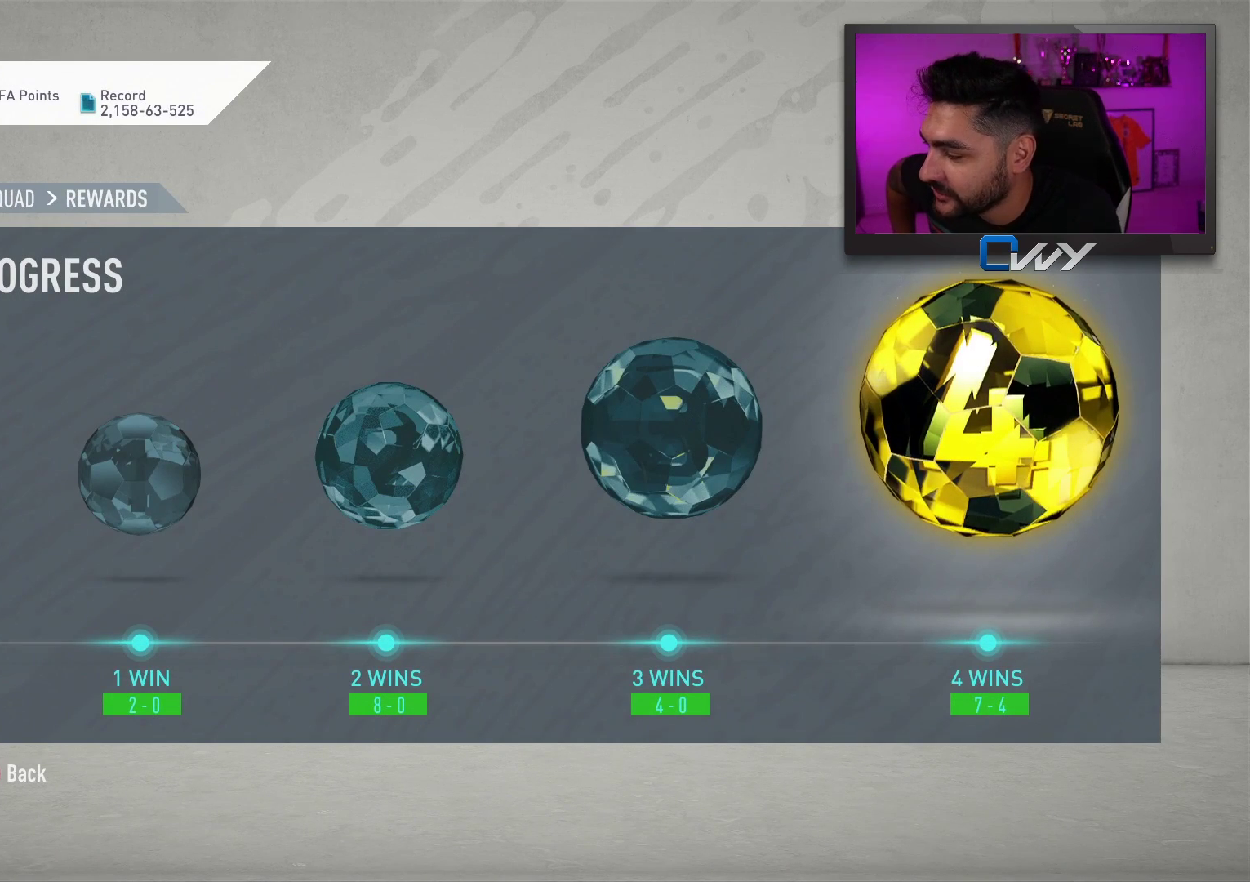
{"buttons": [], "left_stick": "center", "right_stick": "center", "events": []}
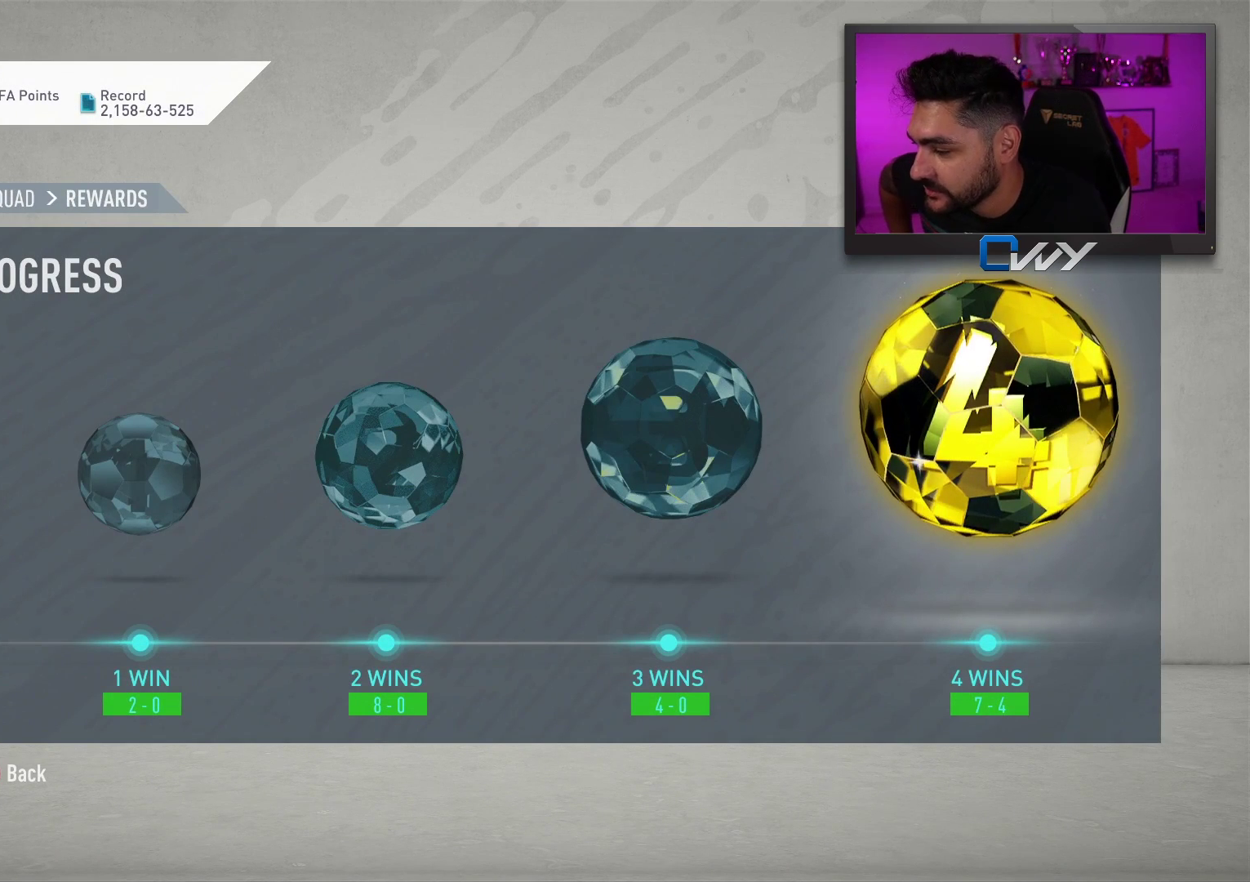
{"buttons": [], "left_stick": "center", "right_stick": "center", "events": [[167, "CROSS", "down"], [267, "CROSS", "up"]]}
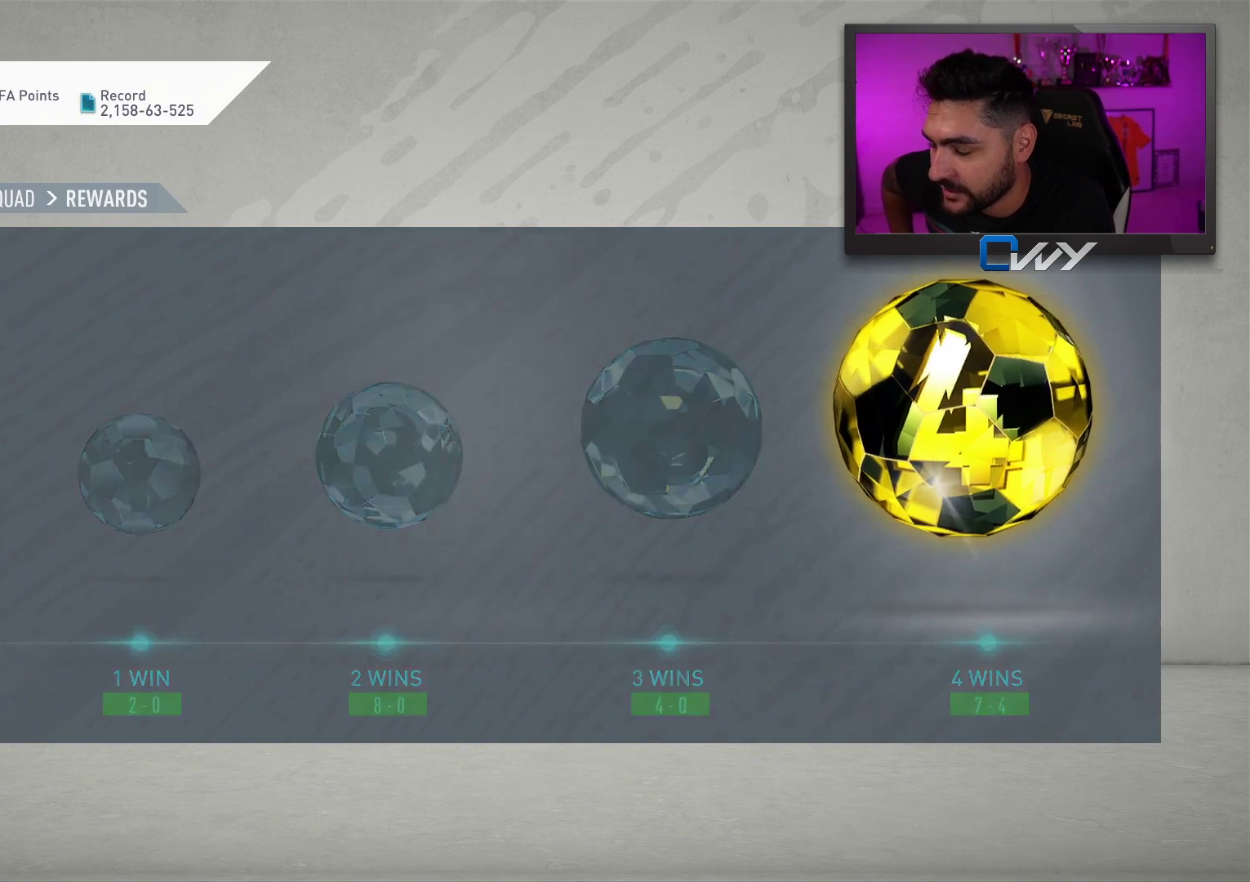
{"buttons": [], "left_stick": "center", "right_stick": "center", "events": []}
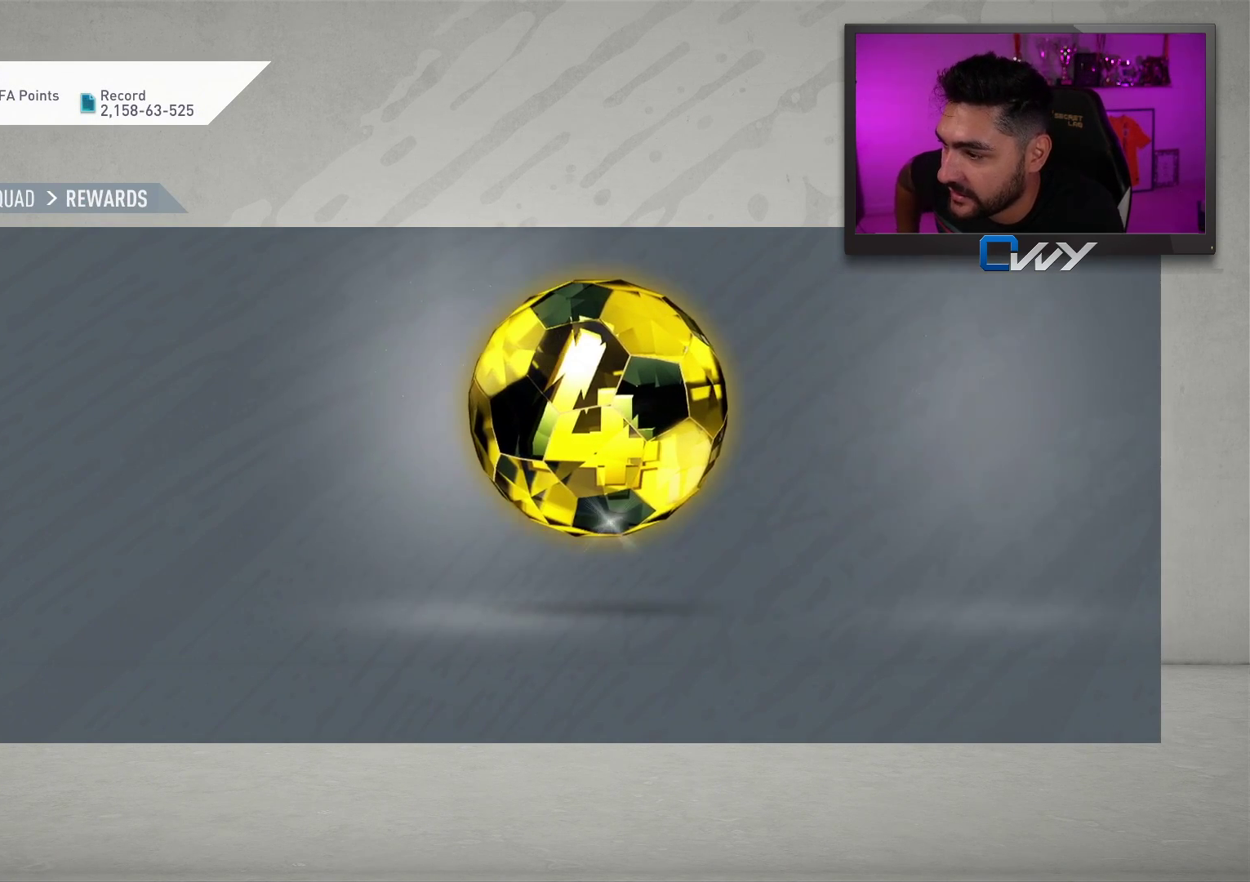
{"buttons": [], "left_stick": "center", "right_stick": "center", "events": []}
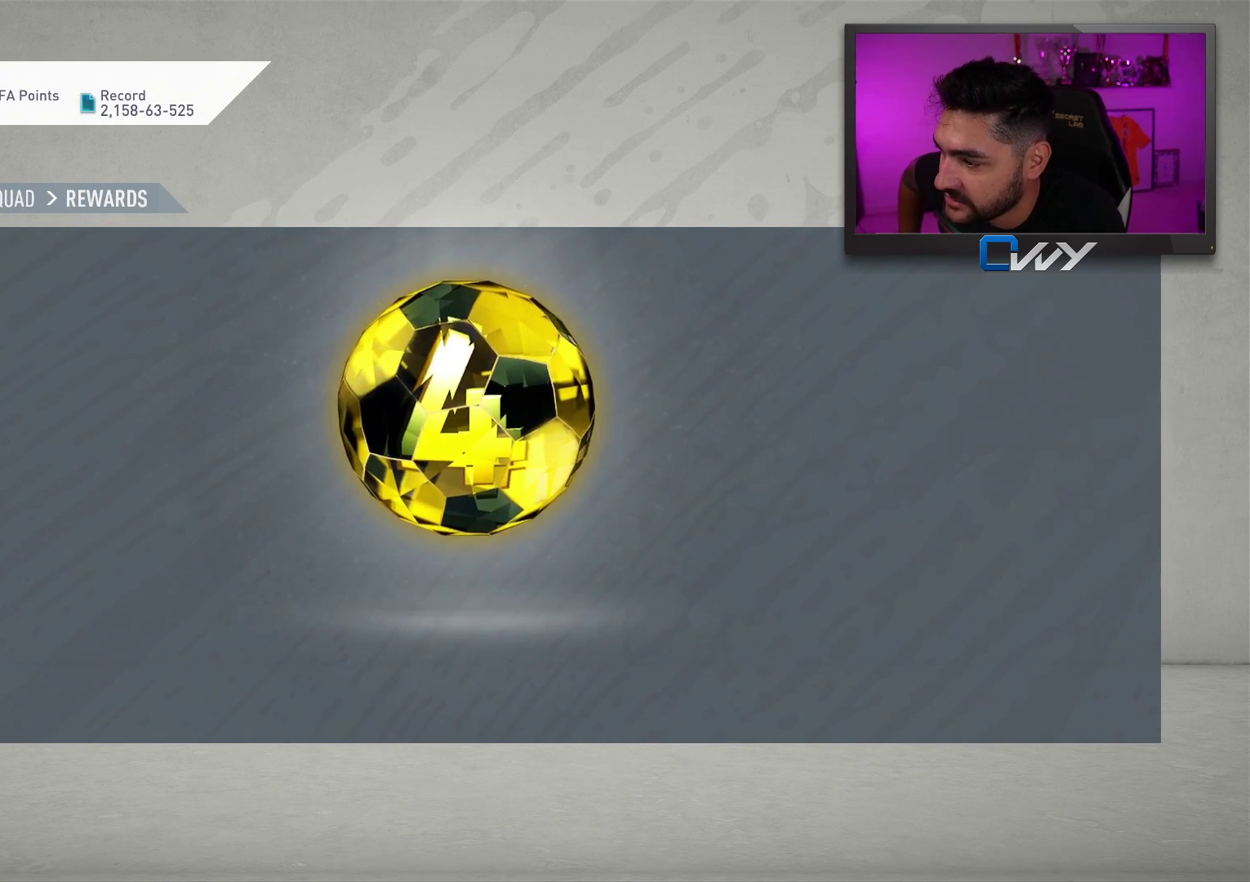
{"buttons": [], "left_stick": "center", "right_stick": "center", "events": []}
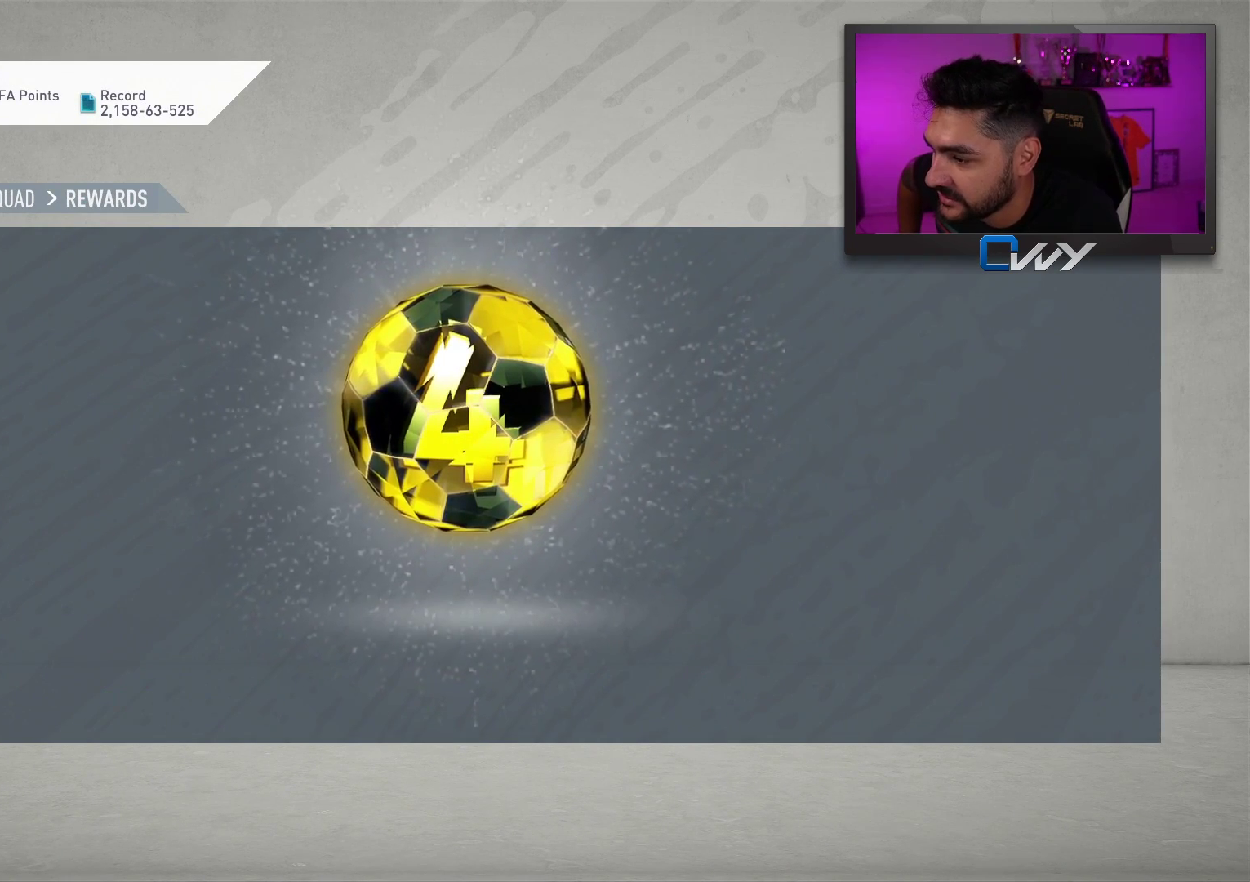
{"buttons": [], "left_stick": "center", "right_stick": "center", "events": []}
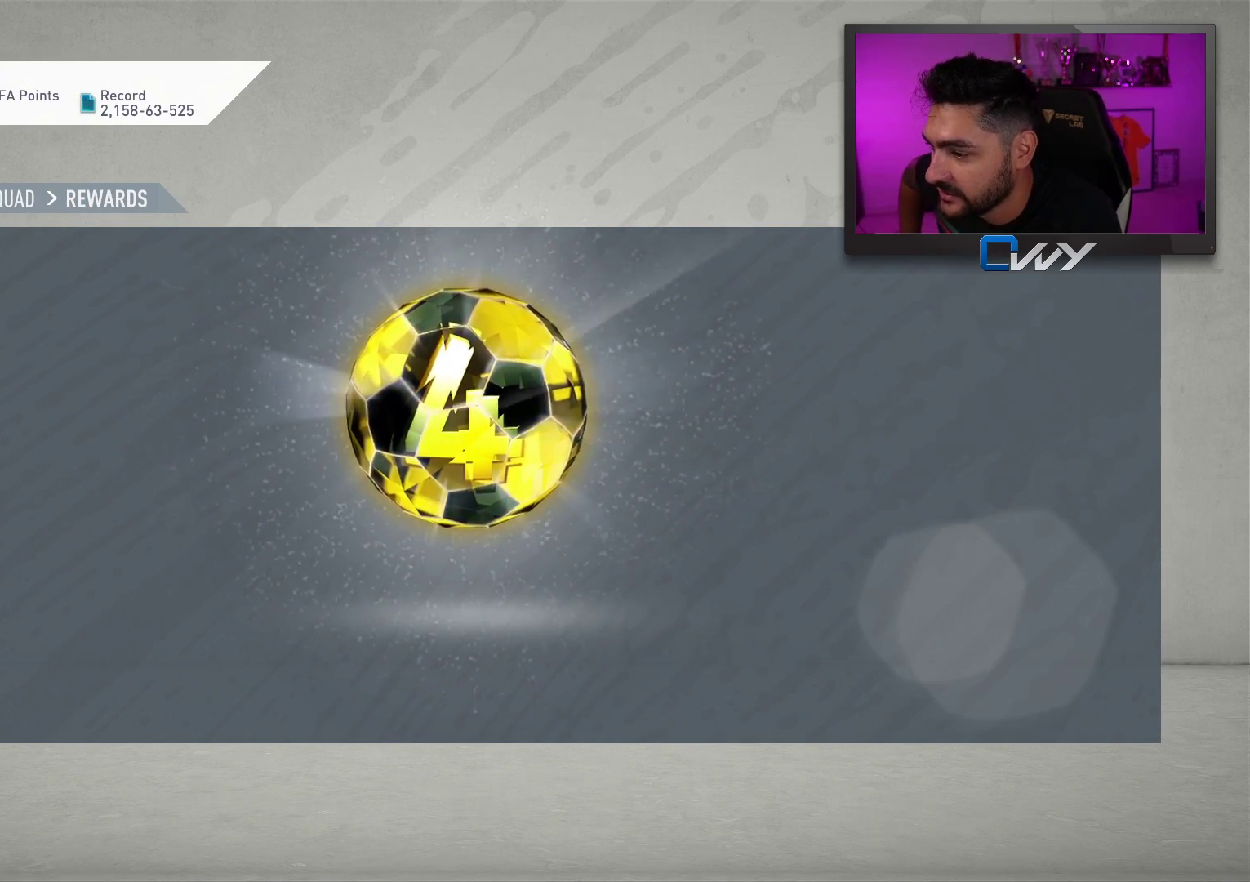
{"buttons": [], "left_stick": "center", "right_stick": "center", "events": []}
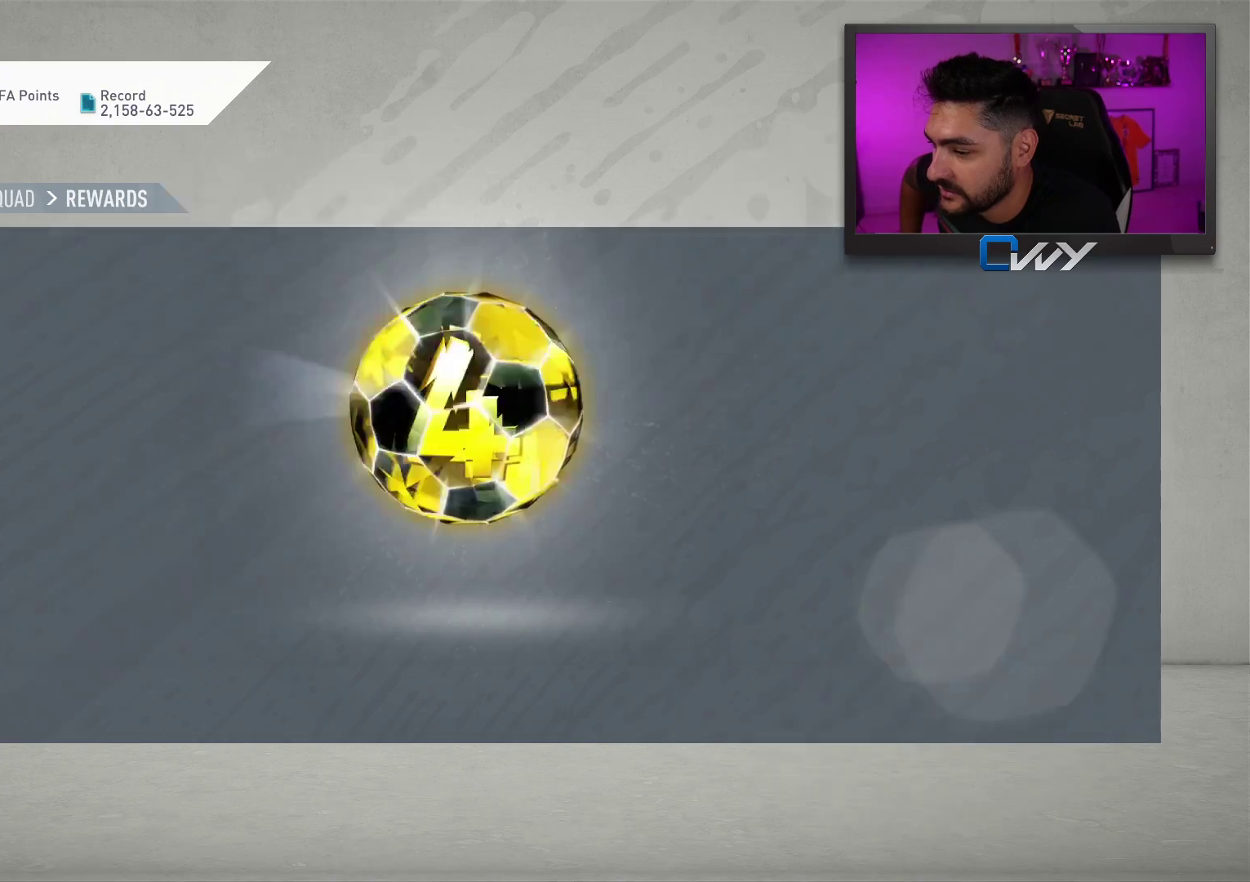
{"buttons": [], "left_stick": "center", "right_stick": "center", "events": []}
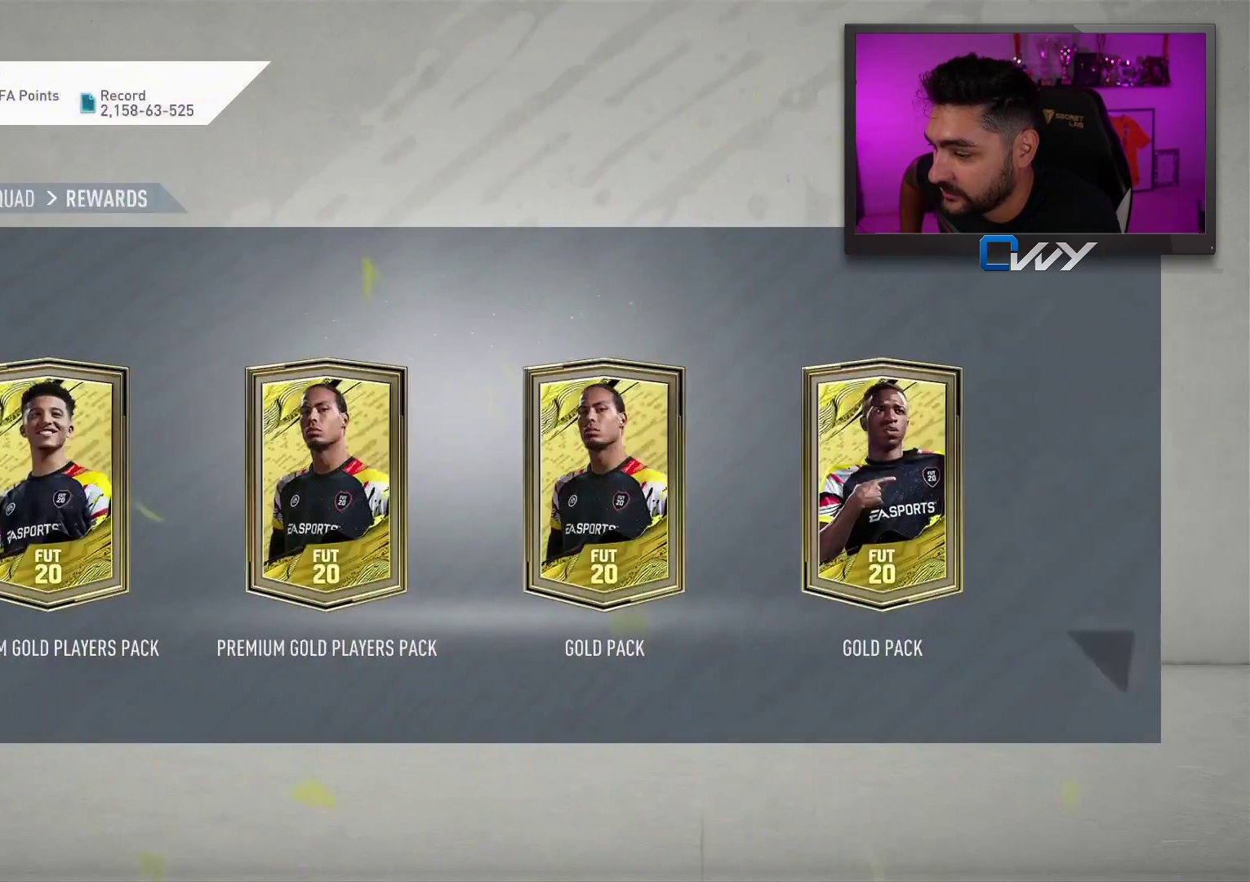
{"buttons": [], "left_stick": "center", "right_stick": "center", "events": [[283, "CROSS", "down"], [450, "CROSS", "up"]]}
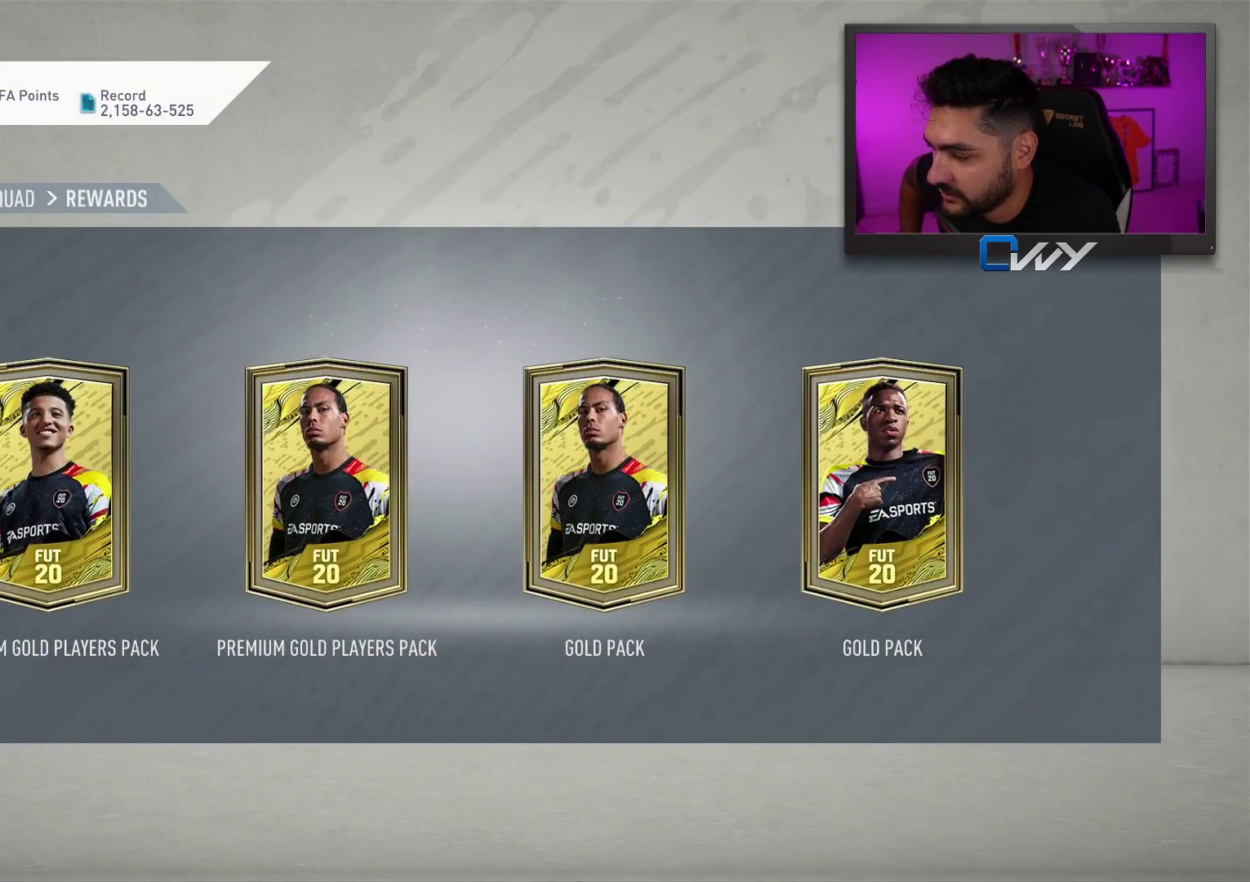
{"buttons": ["CROSS"], "left_stick": "center", "right_stick": "center", "events": [[200, "CROSS", "down"], [300, "CROSS", "up"], [467, "CROSS", "down"]]}
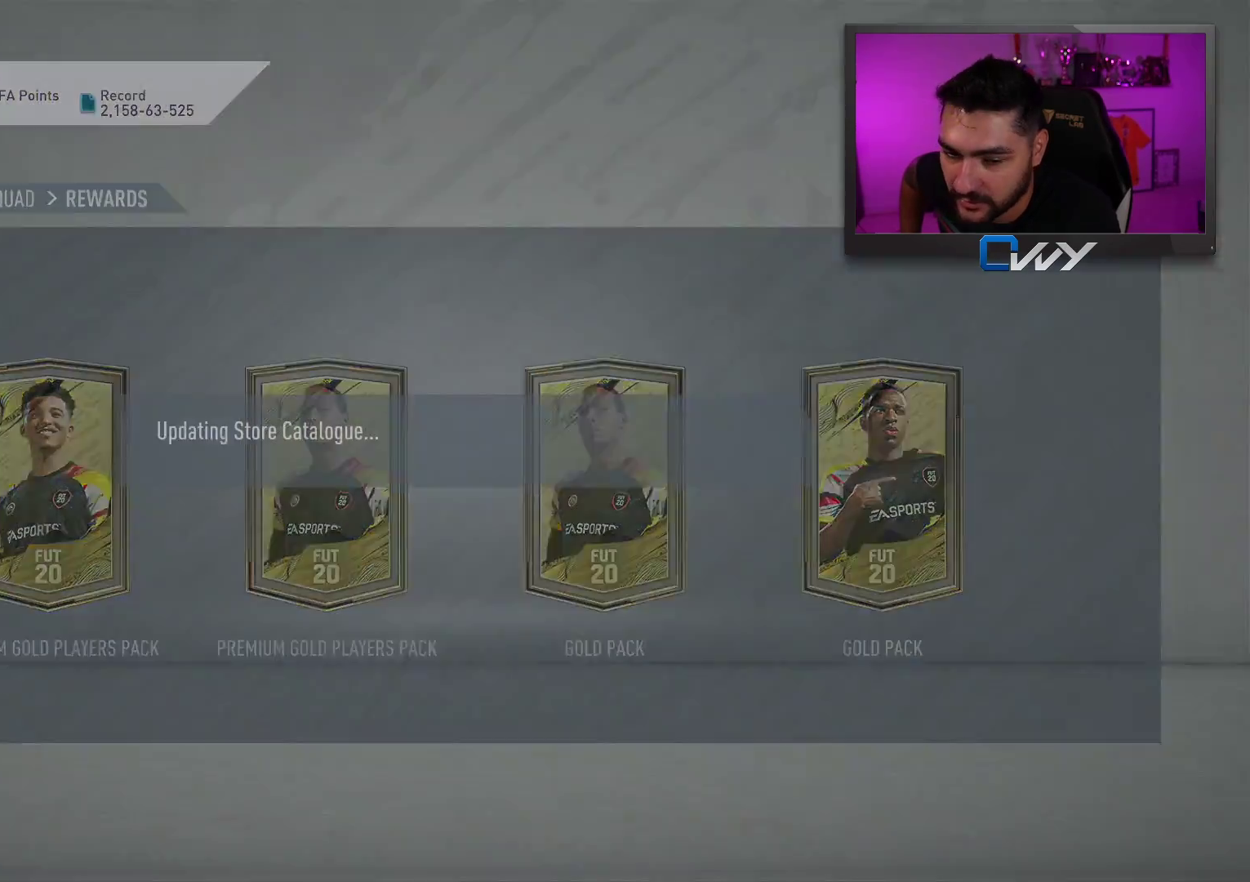
{"buttons": ["CROSS"], "left_stick": "center", "right_stick": "center", "events": [[117, "CROSS", "up"], [233, "CROSS", "down"], [350, "CROSS", "up"], [483, "CROSS", "down"]]}
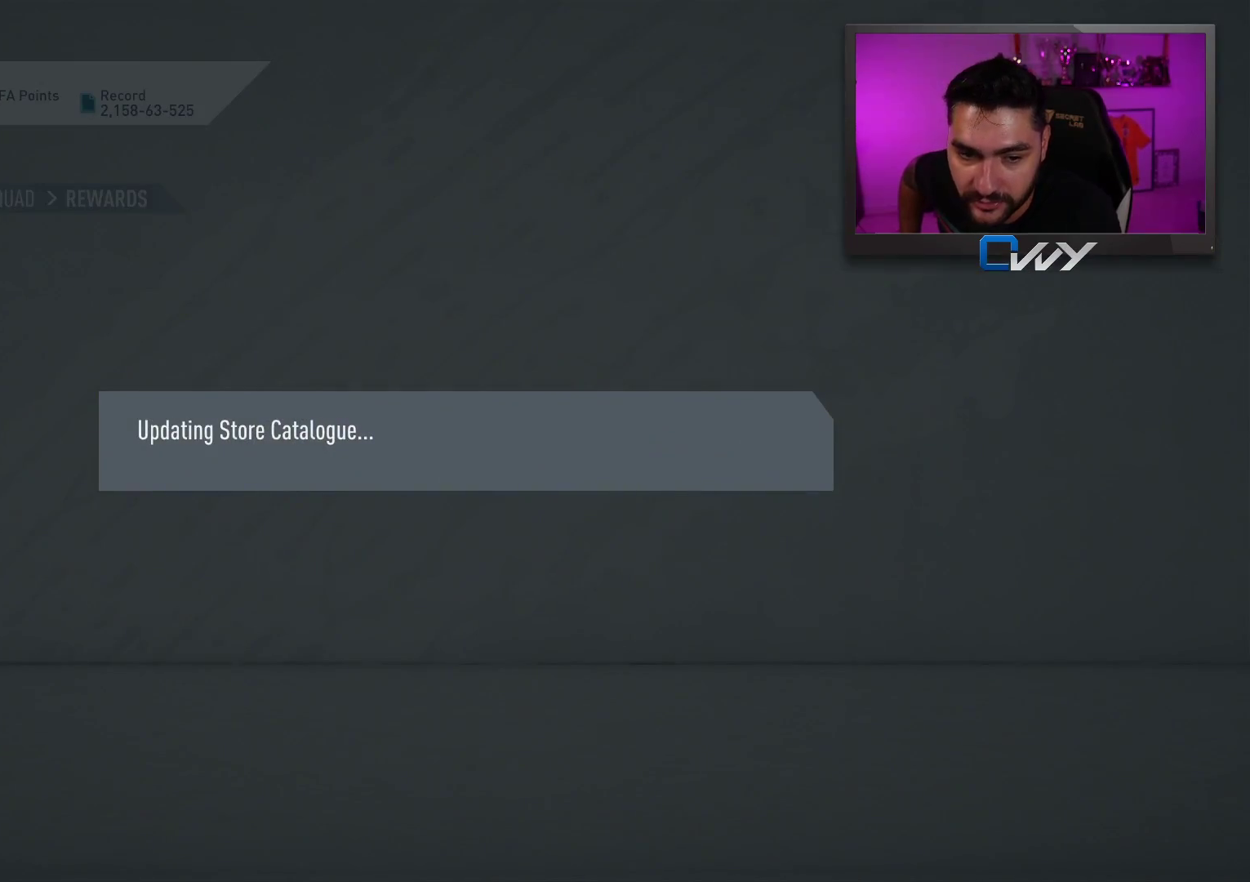
{"buttons": [], "left_stick": "center", "right_stick": "center", "events": [[83, "CROSS", "up"], [217, "CROSS", "down"], [367, "CROSS", "up"]]}
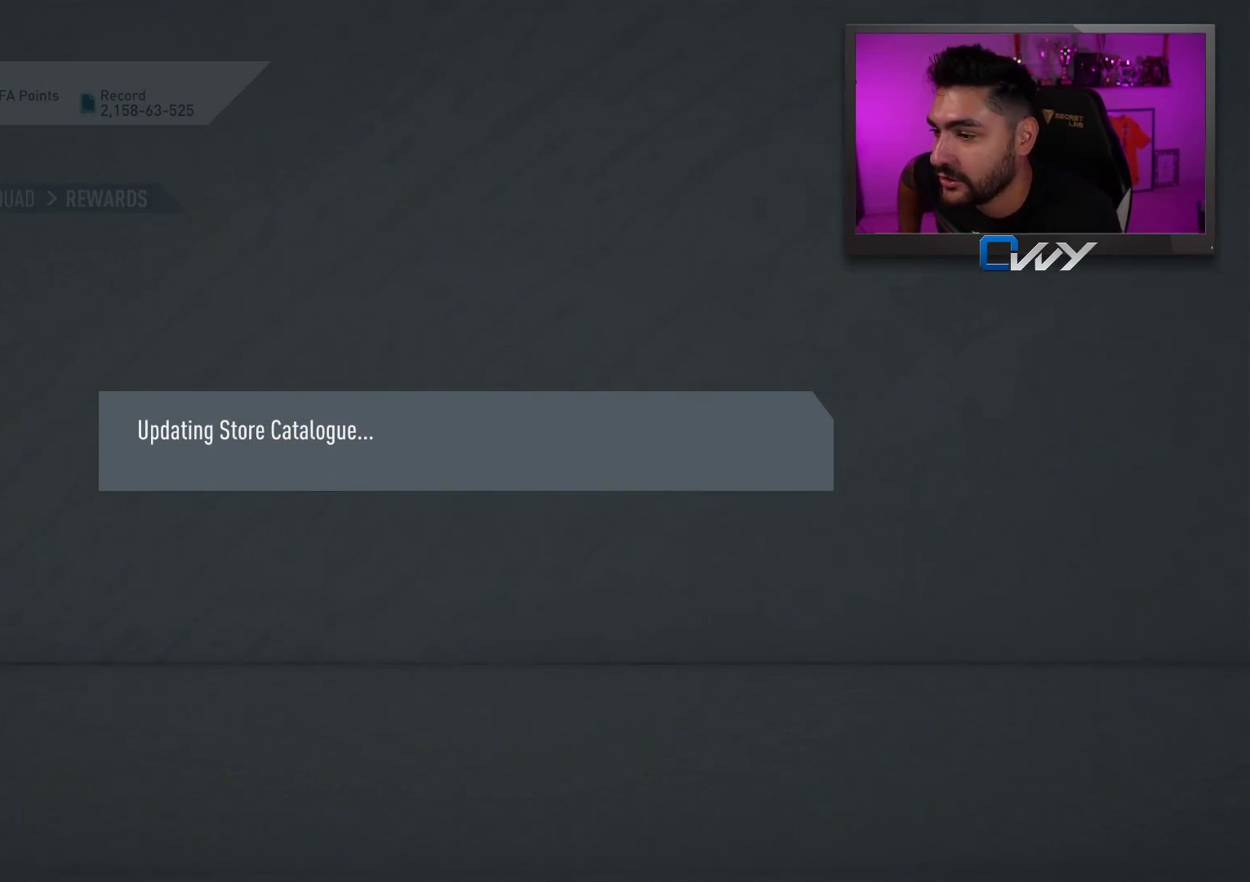
{"buttons": [], "left_stick": "center", "right_stick": "center", "events": []}
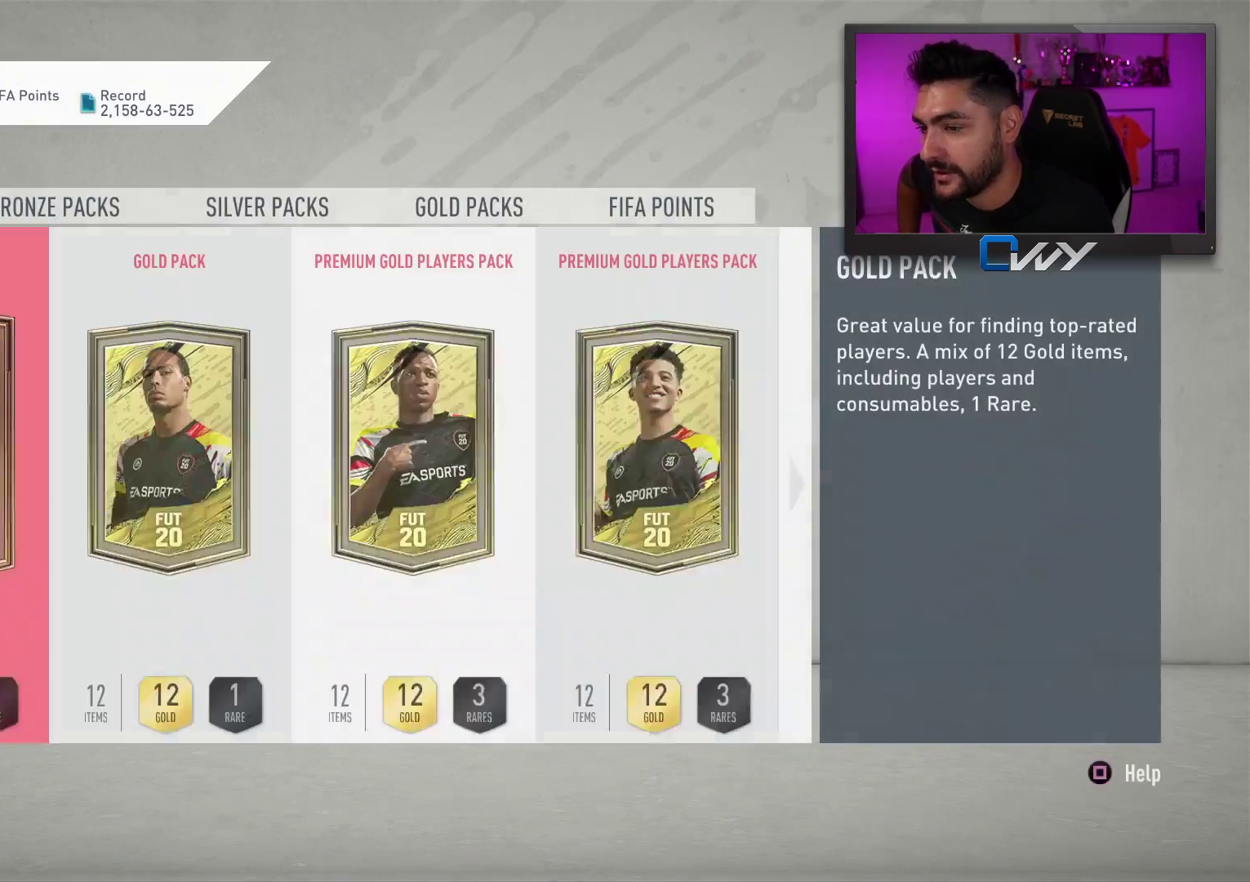
{"buttons": ["CROSS"], "left_stick": "center", "right_stick": "center", "events": [[250, "CROSS", "down"], [367, "CROSS", "up"], [500, "CROSS", "down"]]}
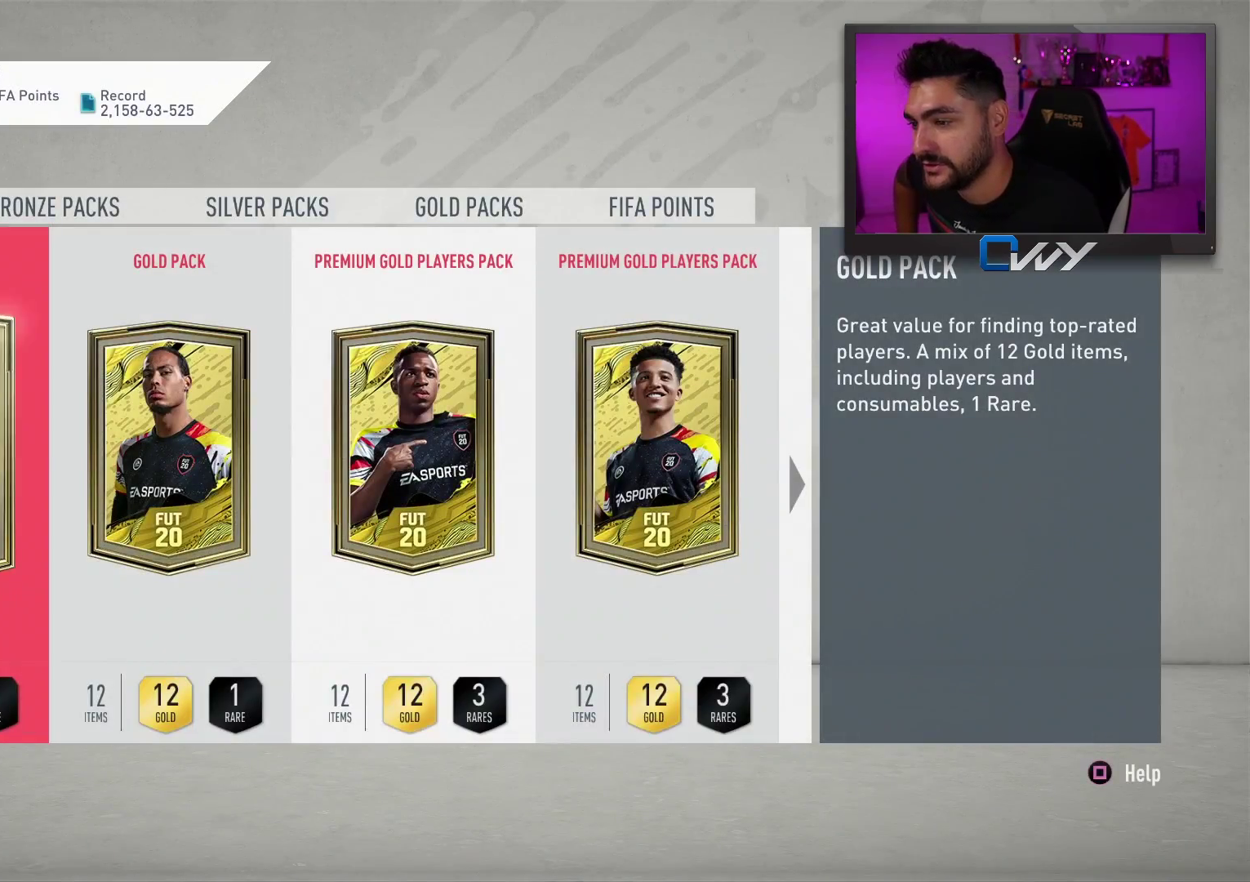
{"buttons": [], "left_stick": "center", "right_stick": "center", "events": [[117, "CROSS", "up"]]}
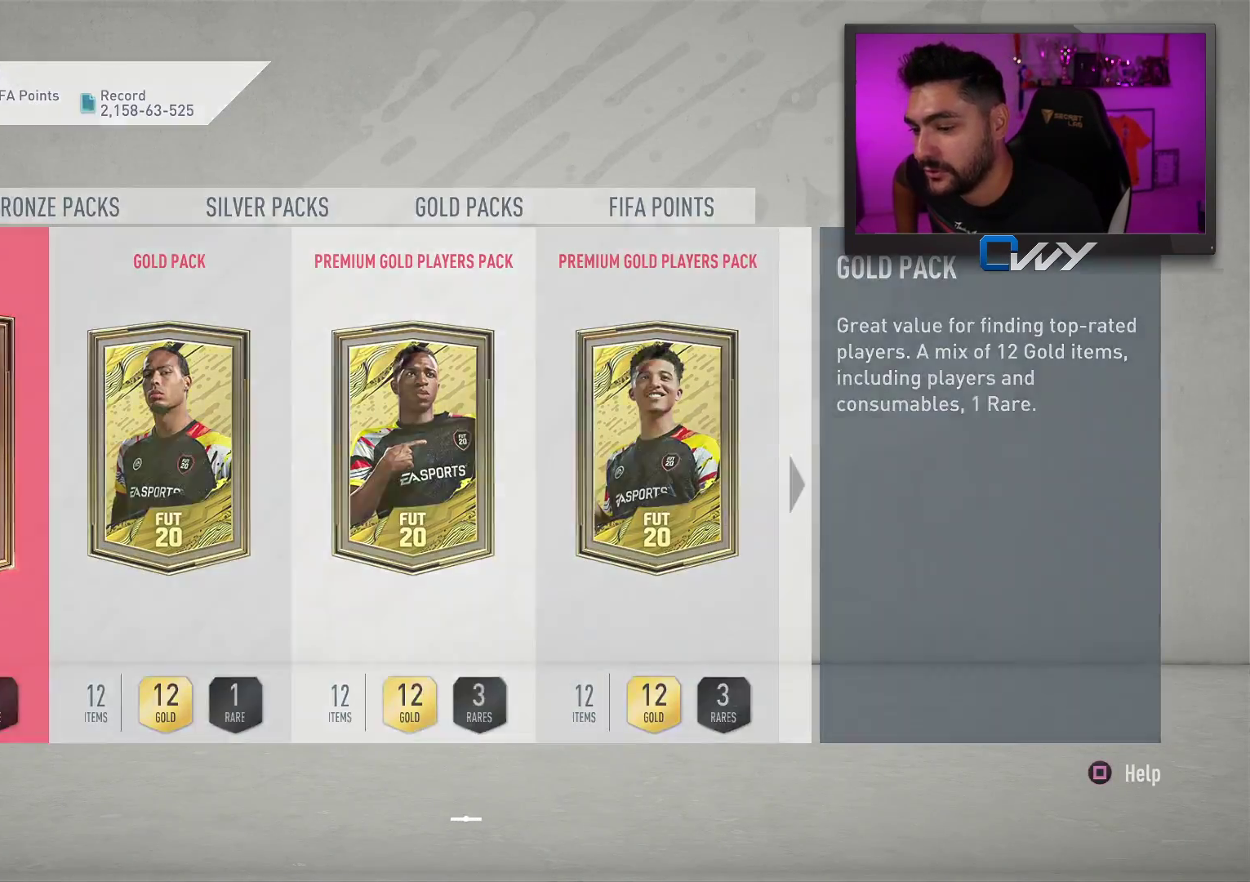
{"buttons": ["CROSS"], "left_stick": "center", "right_stick": "center", "events": [[133, "CROSS", "down"], [233, "CROSS", "up"], [450, "CROSS", "down"]]}
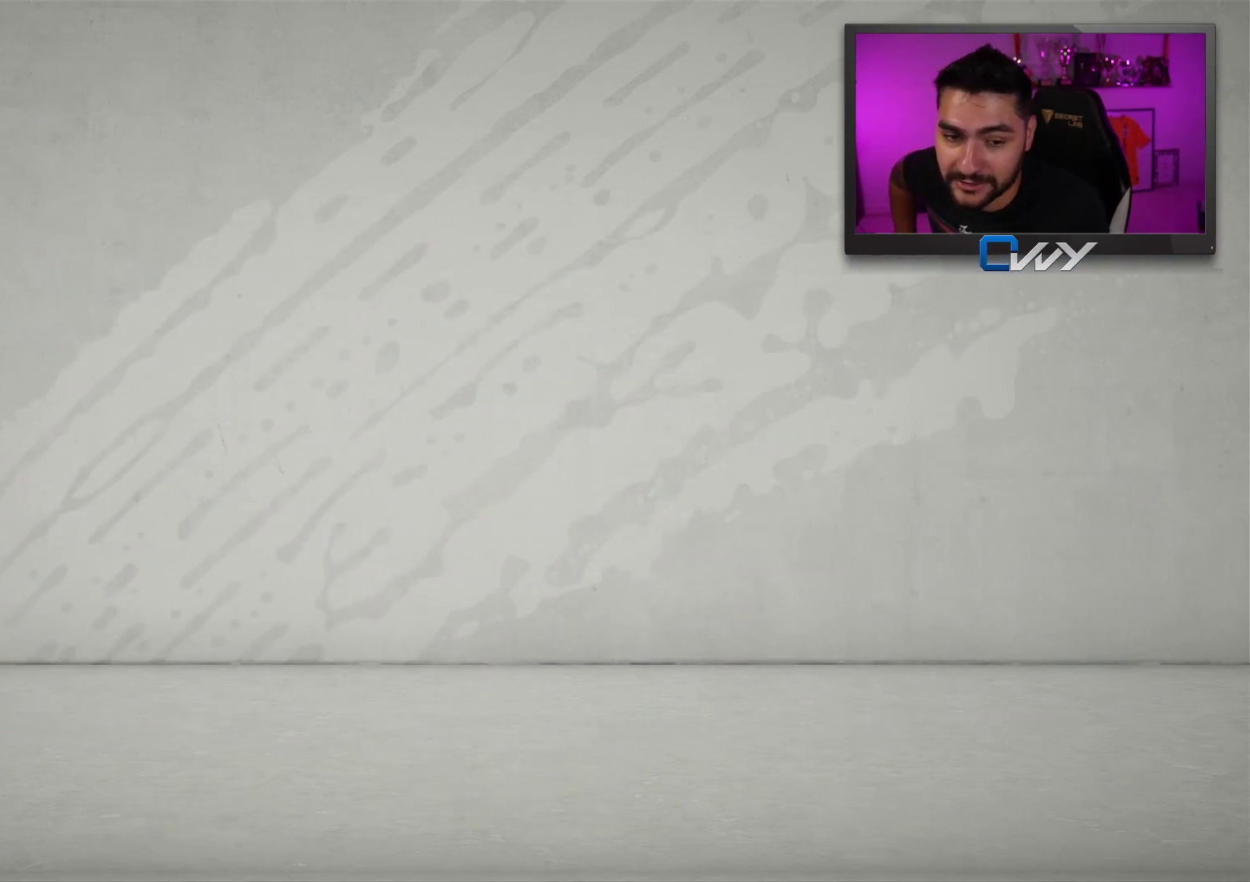
{"buttons": ["CROSS"], "left_stick": "center", "right_stick": "center", "events": [[100, "CROSS", "up"], [200, "CROSS", "down"], [317, "CROSS", "up"], [450, "CROSS", "down"]]}
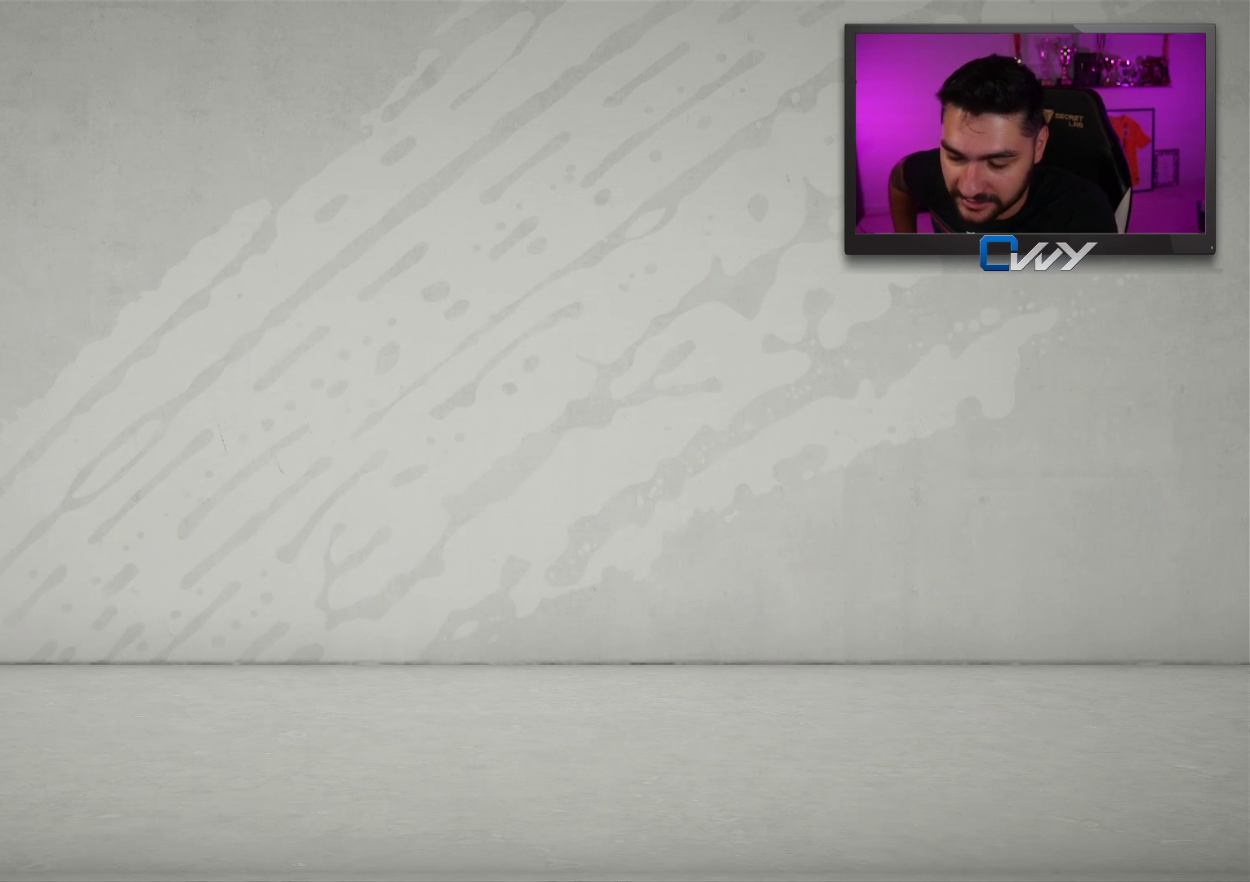
{"buttons": ["CROSS"], "left_stick": "center", "right_stick": "center", "events": [[67, "CROSS", "up"], [183, "CROSS", "down"], [317, "CROSS", "up"], [433, "CROSS", "down"]]}
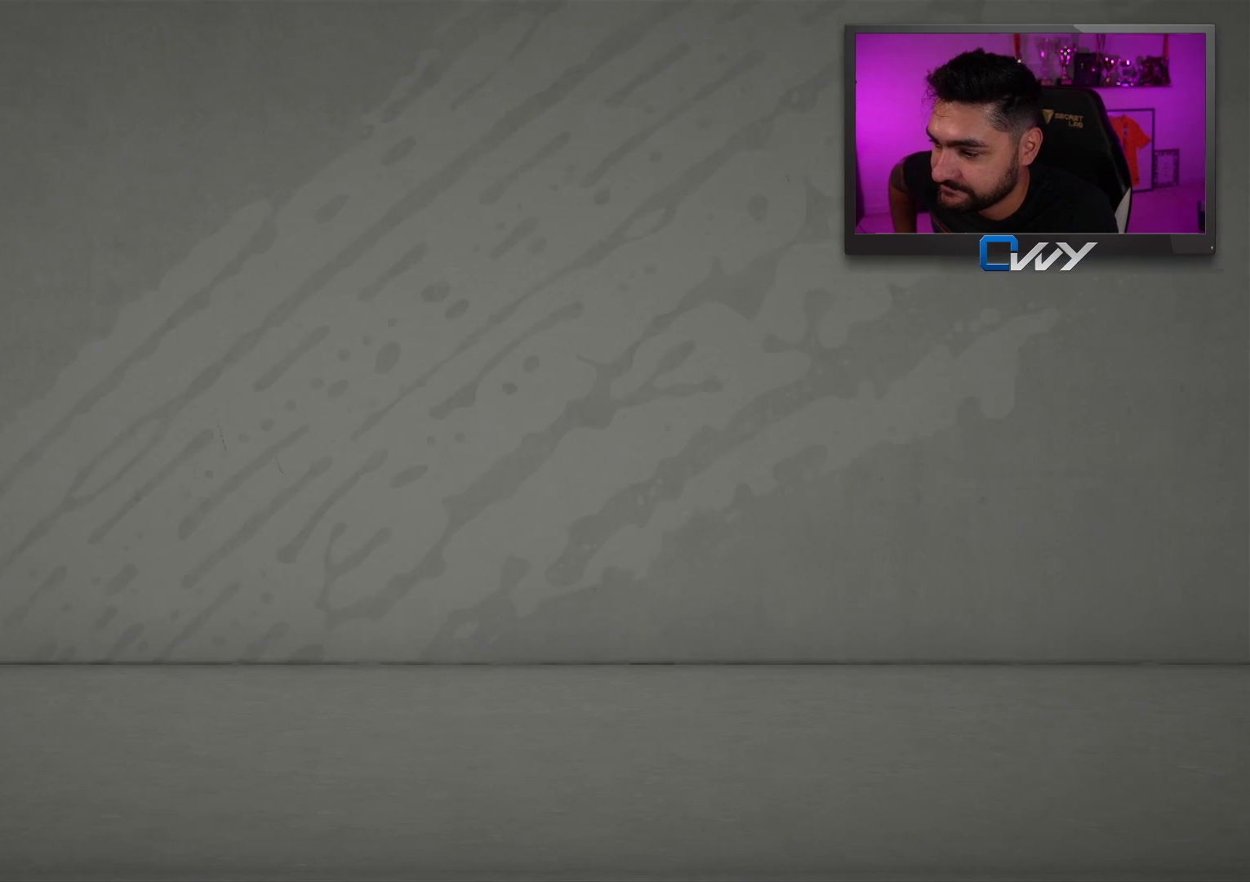
{"buttons": ["CROSS"], "left_stick": "center", "right_stick": "center", "events": [[83, "CROSS", "up"], [200, "CROSS", "down"], [317, "CROSS", "up"], [450, "CROSS", "down"]]}
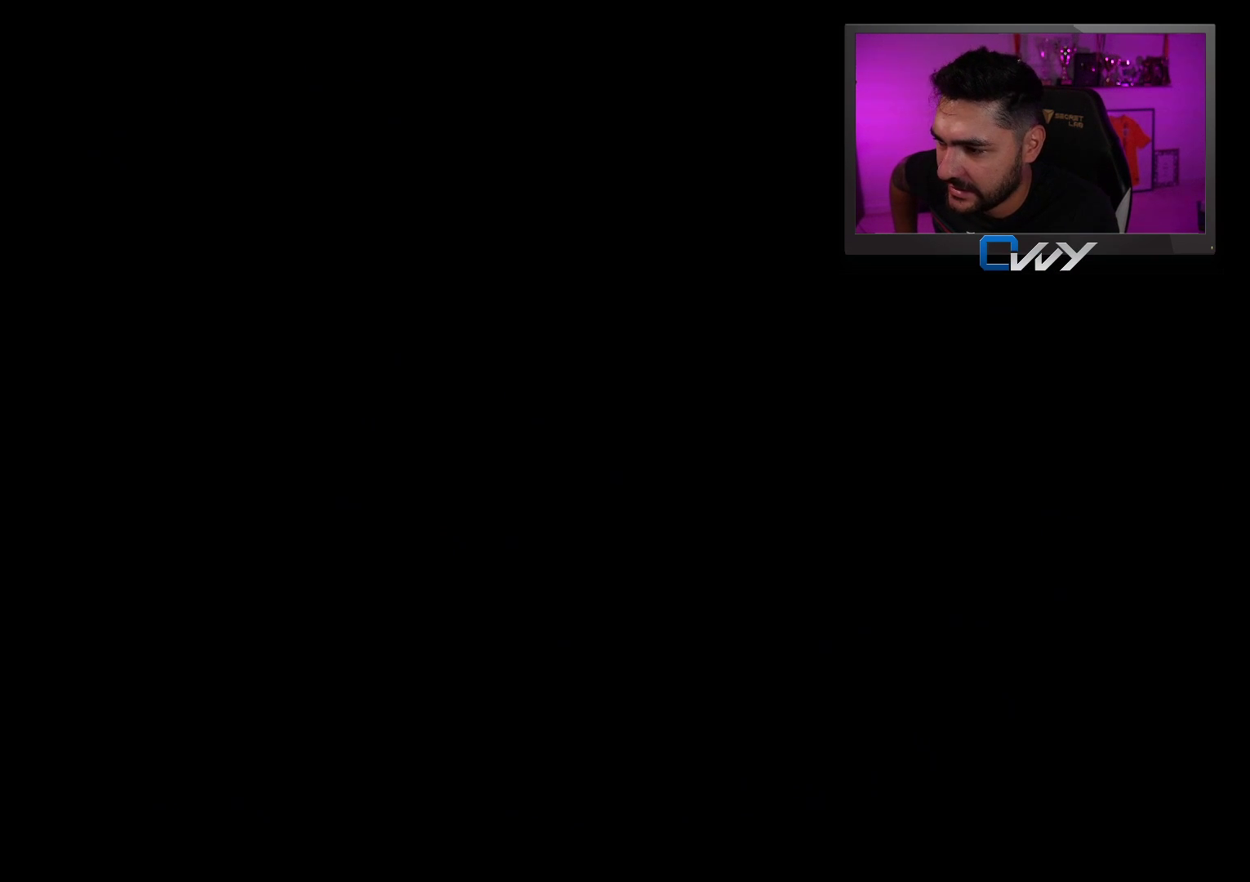
{"buttons": ["CROSS"], "left_stick": "center", "right_stick": "center", "events": [[117, "CROSS", "up"], [217, "CROSS", "down"], [283, "CROSS", "up"], [417, "CROSS", "down"]]}
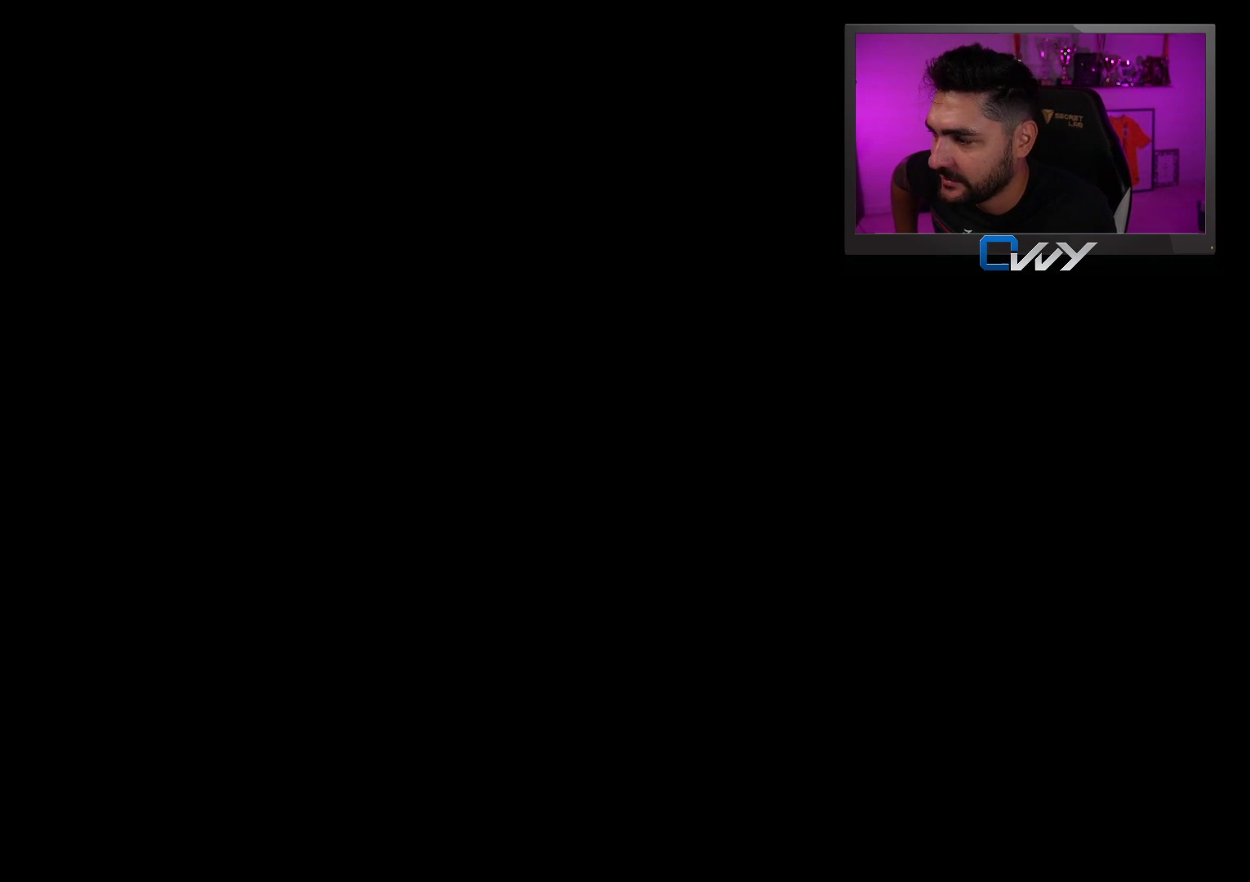
{"buttons": [], "left_stick": "center", "right_stick": "center", "events": [[17, "CROSS", "up"], [117, "CROSS", "down"], [233, "CROSS", "up"], [350, "CROSS", "down"], [483, "CROSS", "up"]]}
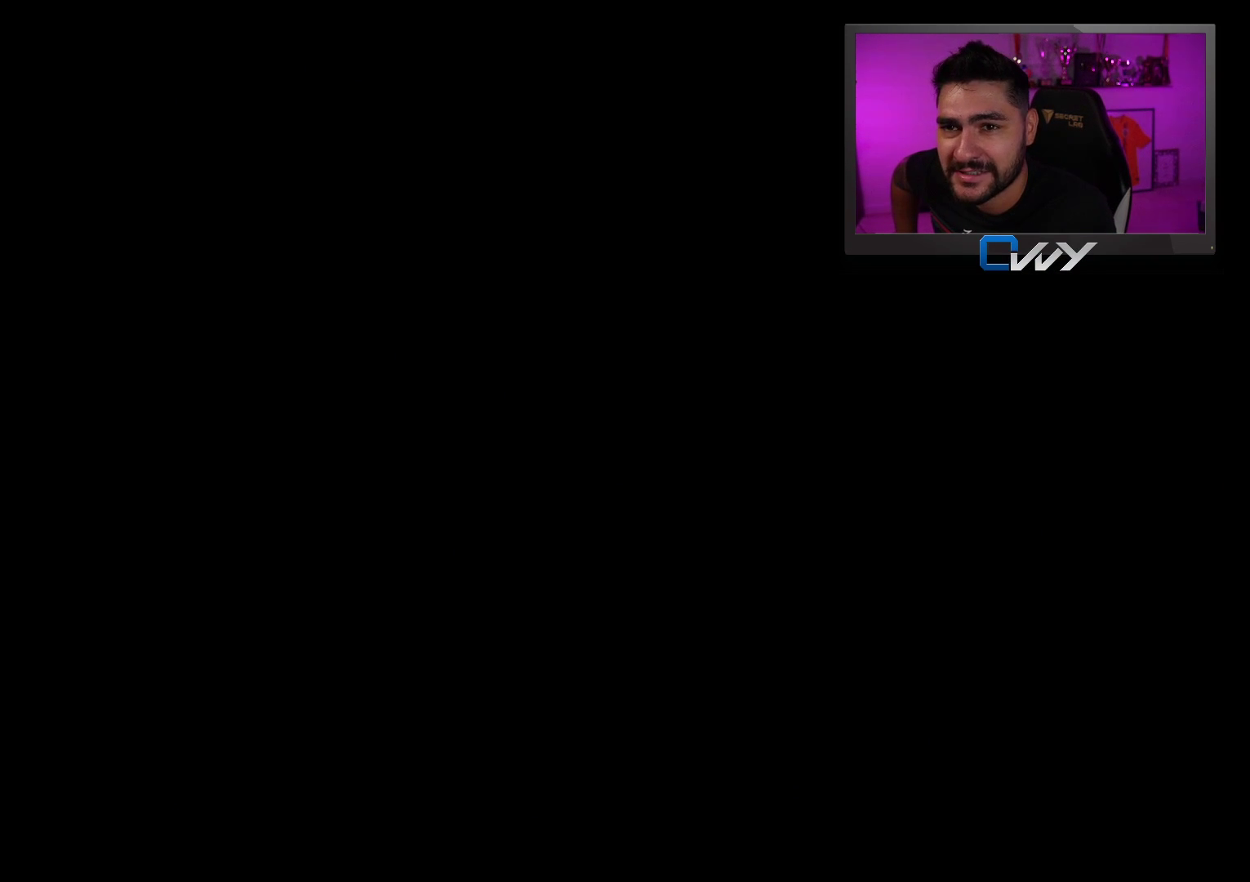
{"buttons": [], "left_stick": "center", "right_stick": "center", "events": [[83, "CROSS", "down"], [217, "CROSS", "up"], [317, "CROSS", "down"], [450, "CROSS", "up"]]}
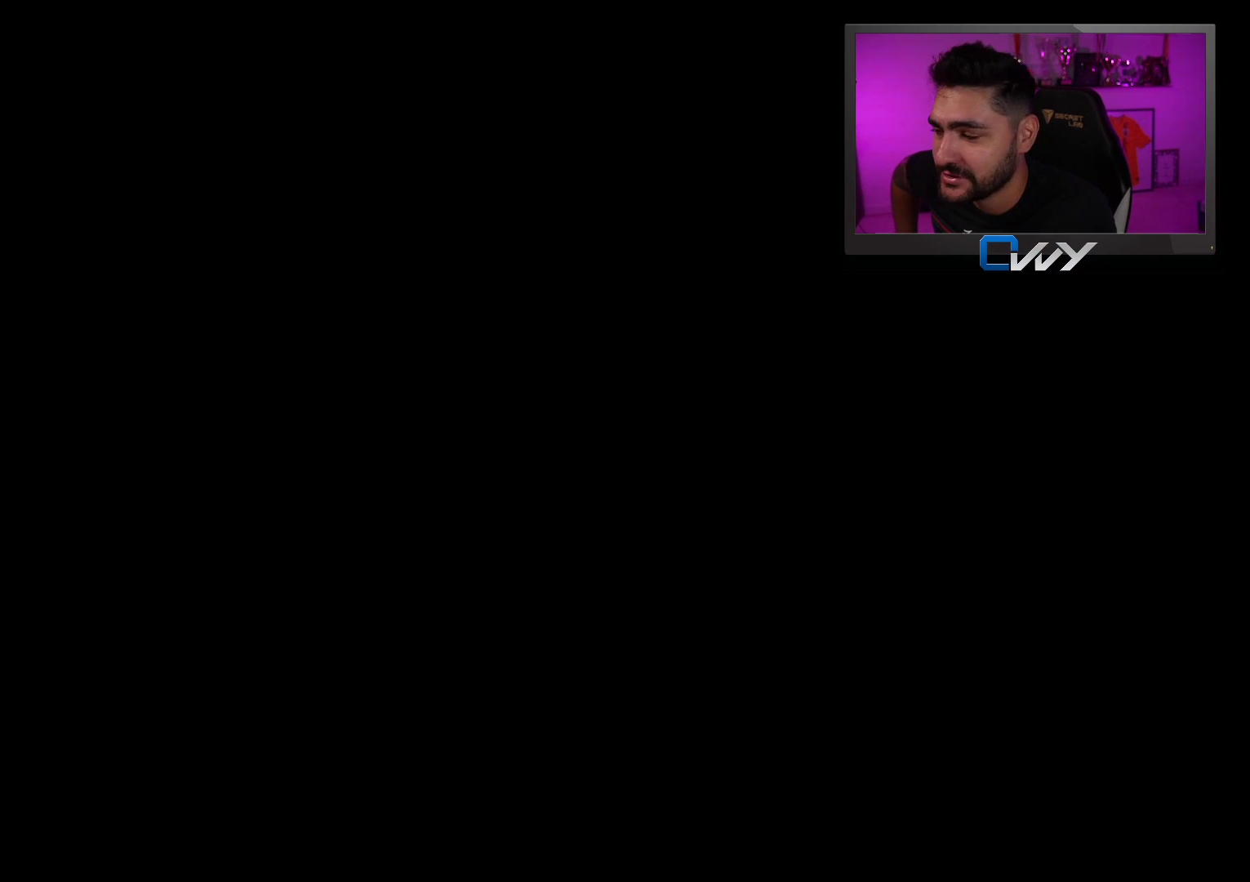
{"buttons": [], "left_stick": "center", "right_stick": "center", "events": [[50, "CROSS", "down"], [183, "CROSS", "up"], [283, "CROSS", "down"], [400, "CROSS", "up"]]}
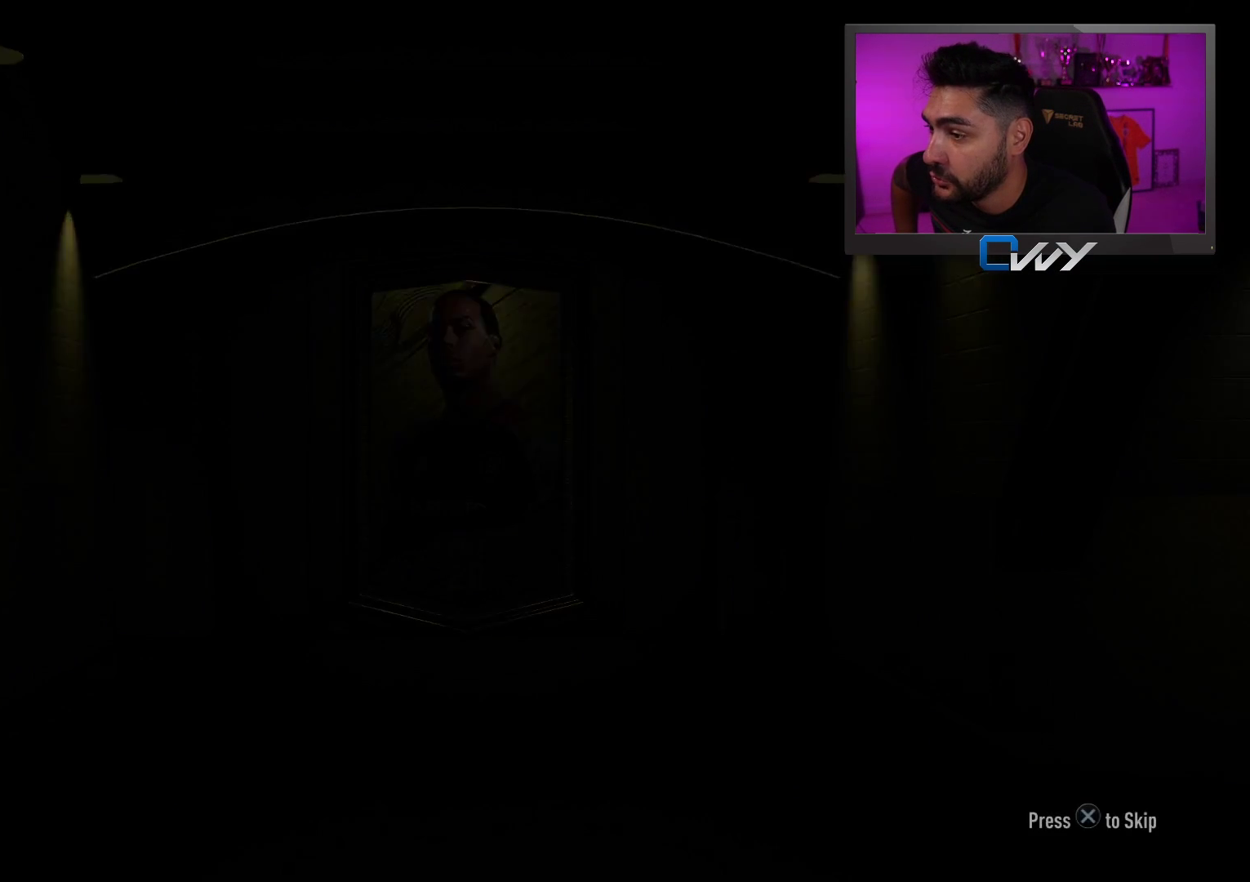
{"buttons": [], "left_stick": "center", "right_stick": "center", "events": [[17, "CROSS", "down"], [167, "CROSS", "up"], [267, "CROSS", "down"], [400, "CROSS", "up"]]}
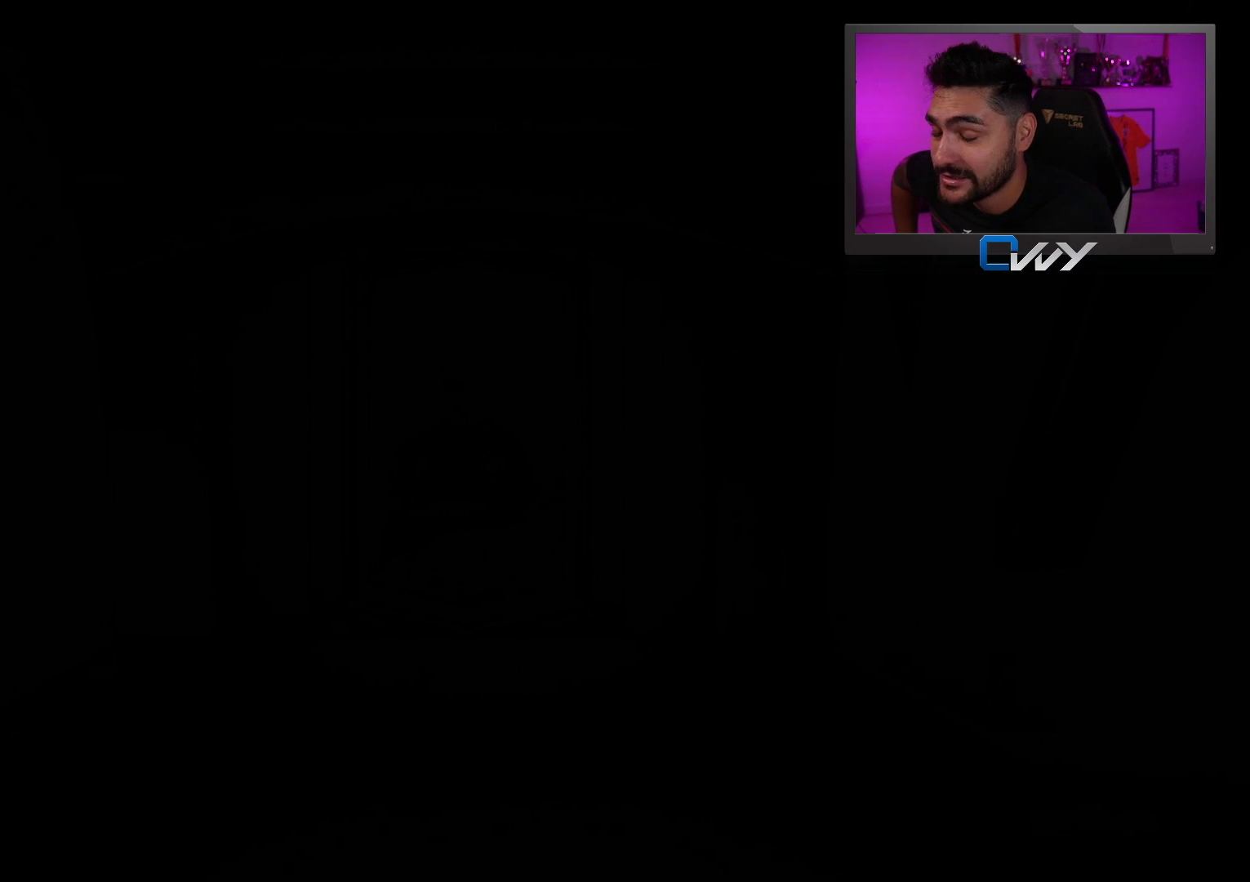
{"buttons": [], "left_stick": "center", "right_stick": "center", "events": [[50, "CROSS", "down"], [167, "CROSS", "up"], [300, "CROSS", "down"], [417, "CROSS", "up"]]}
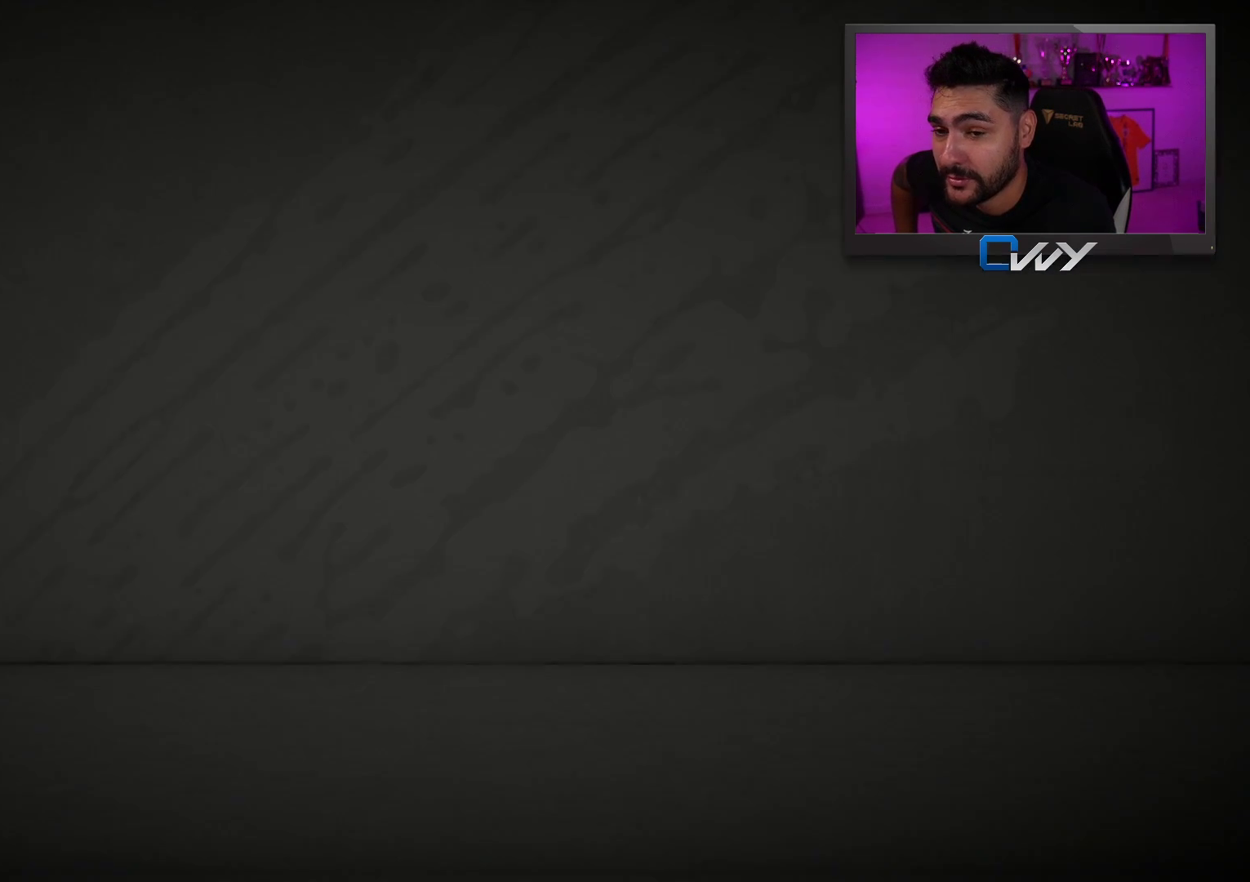
{"buttons": ["CROSS"], "left_stick": "center", "right_stick": "center", "events": [[33, "CROSS", "down"], [150, "CROSS", "up"], [250, "CROSS", "down"], [350, "CROSS", "up"], [450, "CROSS", "down"]]}
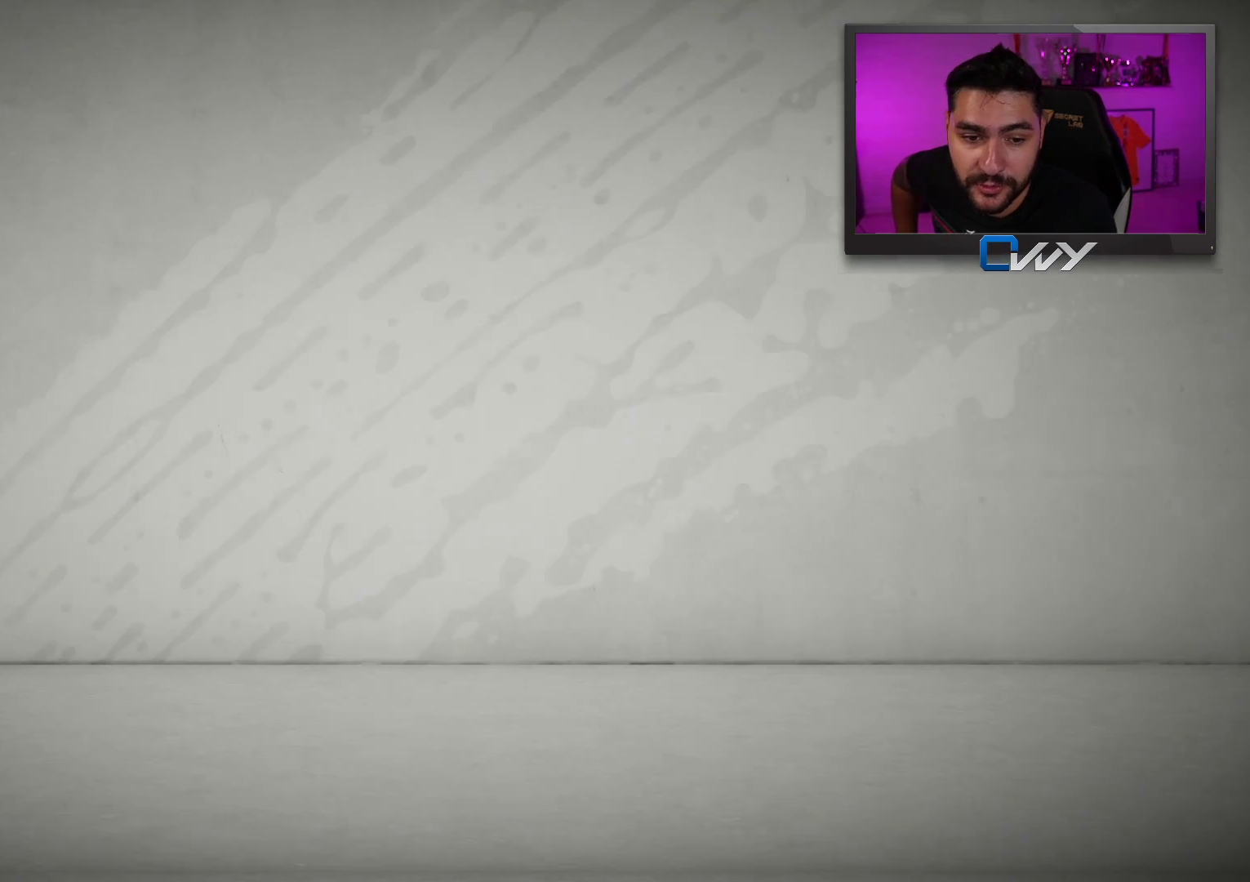
{"buttons": [], "left_stick": "center", "right_stick": "center", "events": [[67, "CROSS", "up"], [200, "CROSS", "down"], [267, "CROSS", "up"], [350, "CROSS", "down"], [500, "CROSS", "up"]]}